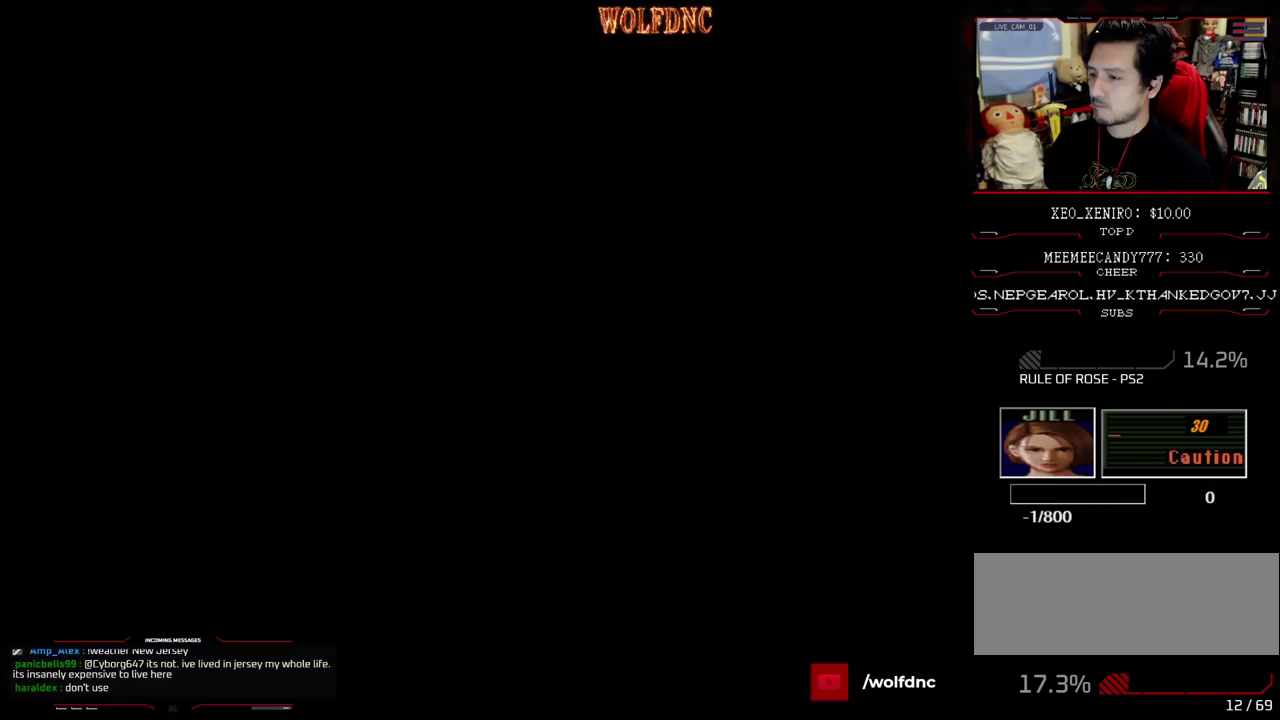
Gameplay with a controller (PlayStation layout); each line is a JSON object with the inputs held at the frame after it. "events" lists button and stick changes between this image and that frame as [ms after this image, input, new state], when the widget could be followed in between. Not read: L3 R3.
{"buttons": ["DPAD_UP"], "events": [[483, "DPAD_UP", "down"]]}
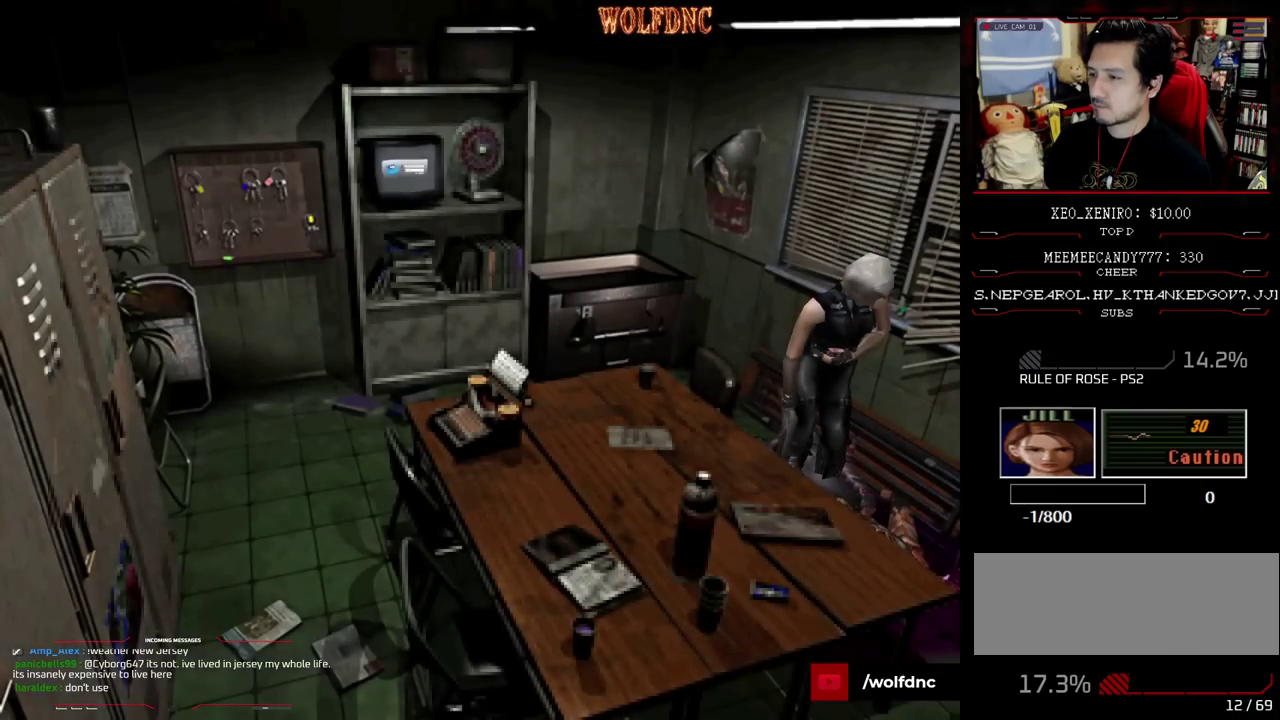
{"buttons": ["SQUARE", "DPAD_UP", "DPAD_LEFT"], "events": [[33, "SQUARE", "down"], [400, "DPAD_LEFT", "down"]]}
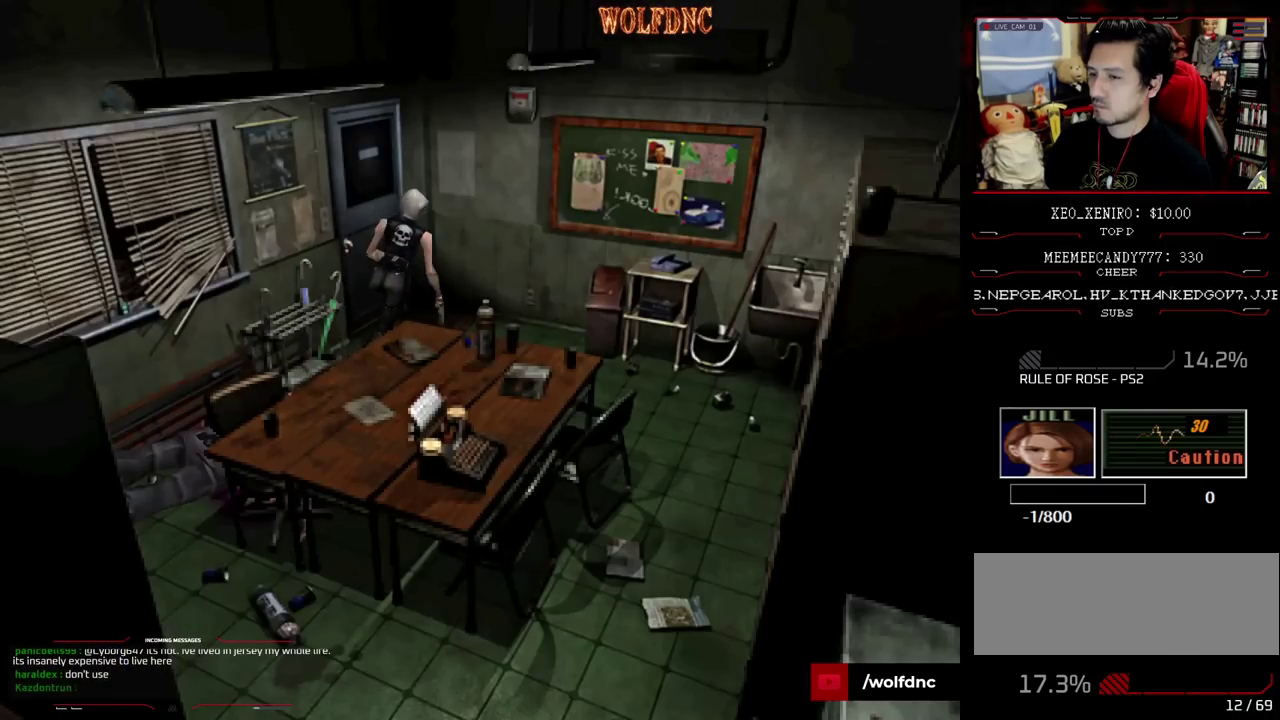
{"buttons": ["SQUARE", "DPAD_UP", "DPAD_LEFT"], "events": [[50, "DPAD_UP", "up"], [83, "SQUARE", "up"], [233, "DPAD_UP", "down"], [233, "SQUARE", "down"]]}
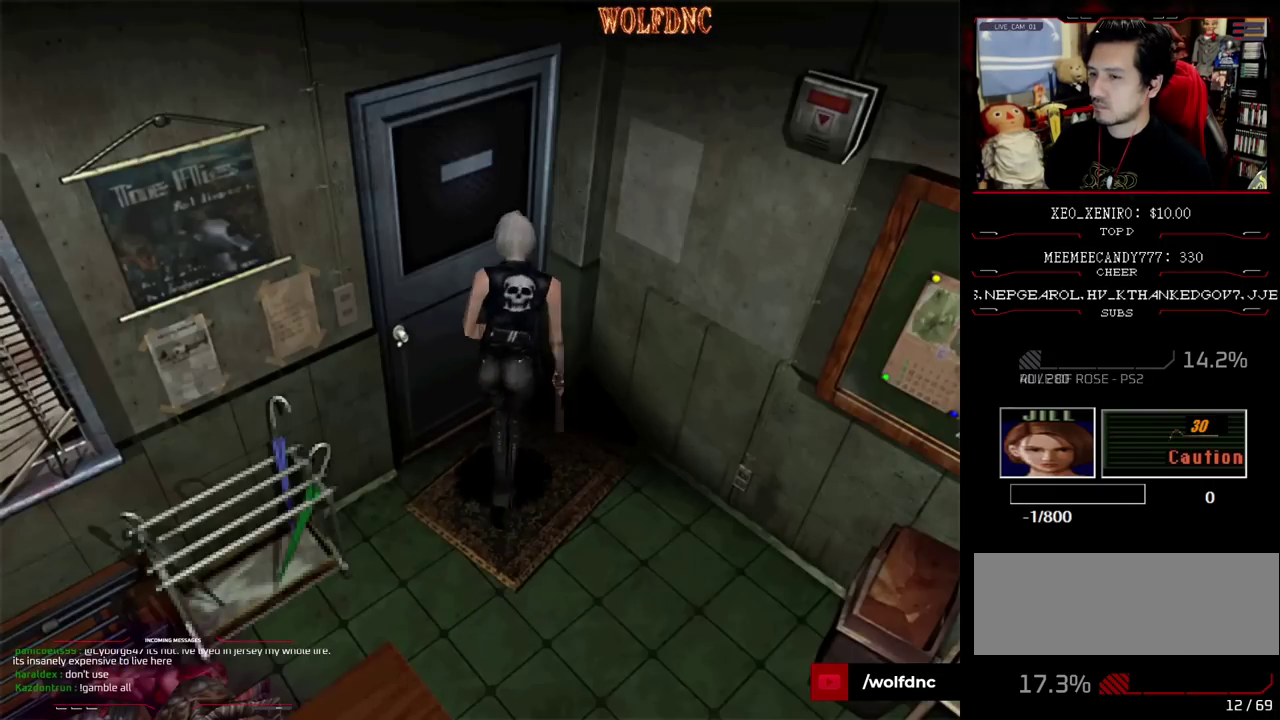
{"buttons": [], "events": [[17, "DPAD_LEFT", "up"], [67, "CROSS", "down"], [100, "DPAD_LEFT", "down"], [300, "DPAD_UP", "up"], [333, "DPAD_LEFT", "up"], [333, "SQUARE", "up"], [383, "CROSS", "up"]]}
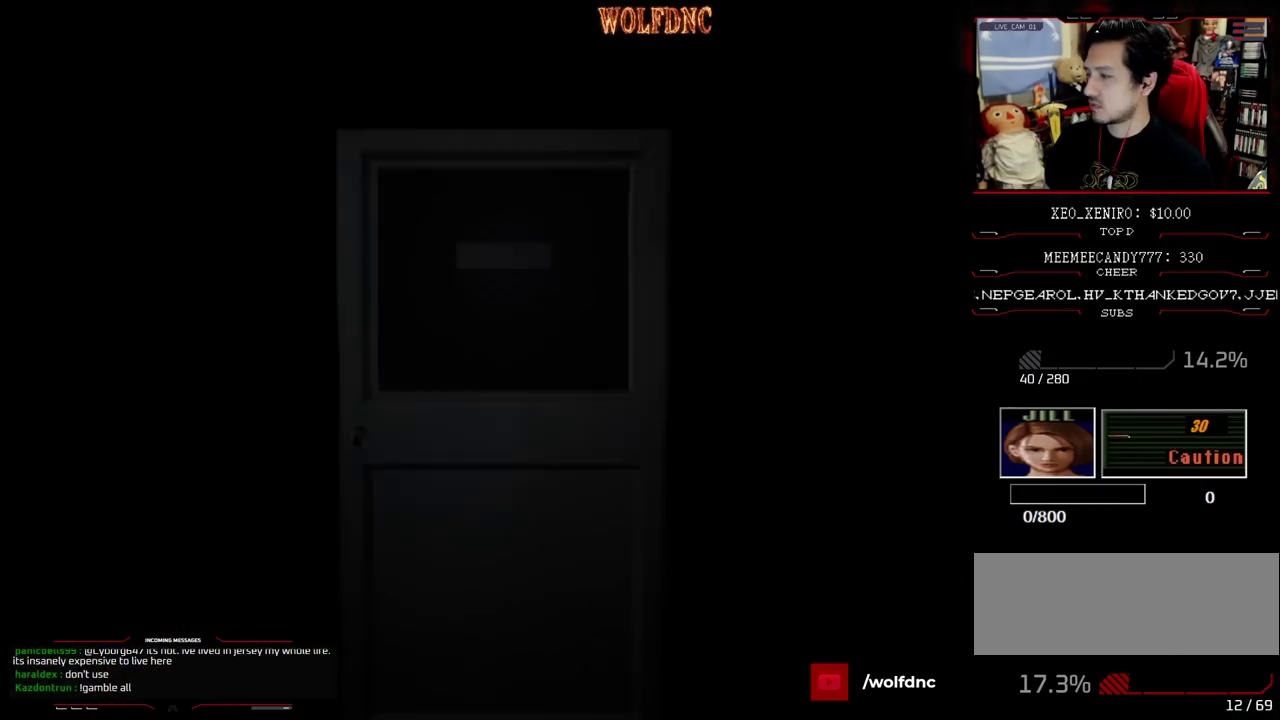
{"buttons": [], "events": []}
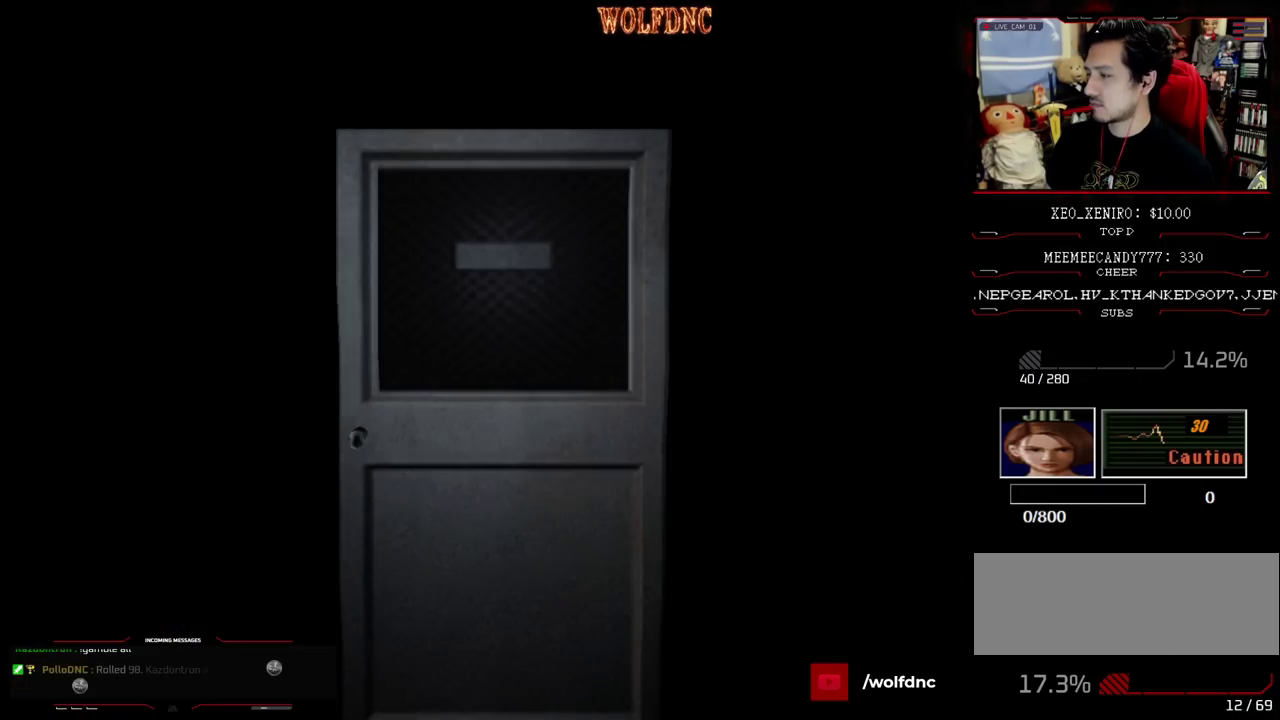
{"buttons": ["DPAD_LEFT"], "events": [[317, "SELECT", "down"], [467, "DPAD_LEFT", "down"], [467, "SELECT", "up"]]}
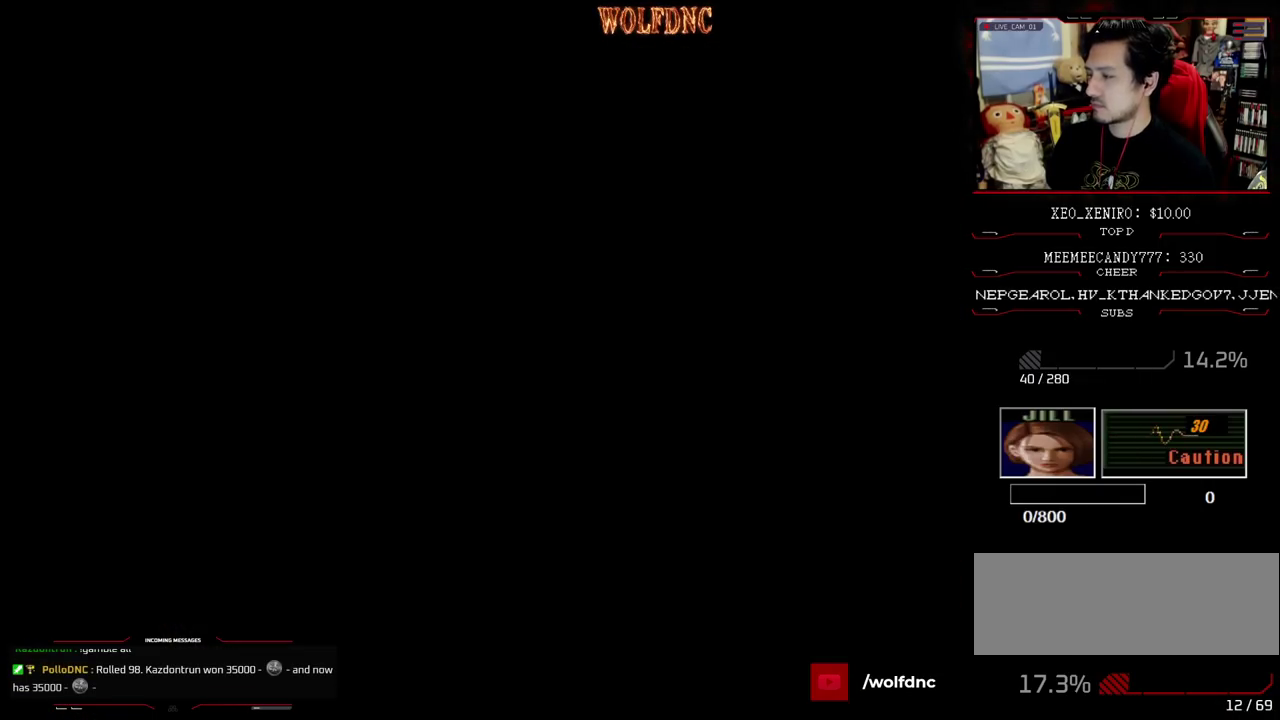
{"buttons": ["SQUARE", "DPAD_UP", "DPAD_LEFT"], "events": [[250, "SQUARE", "down"], [300, "DPAD_UP", "down"]]}
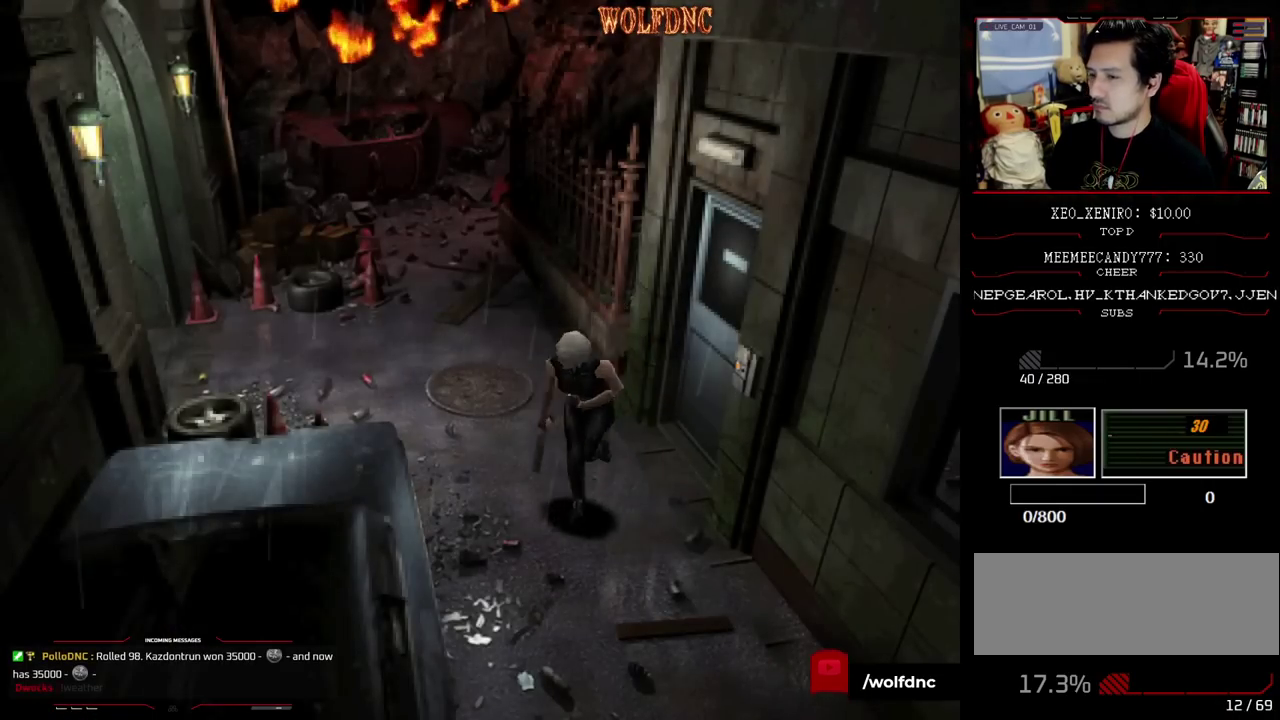
{"buttons": ["SQUARE", "DPAD_UP"], "events": [[500, "DPAD_LEFT", "up"]]}
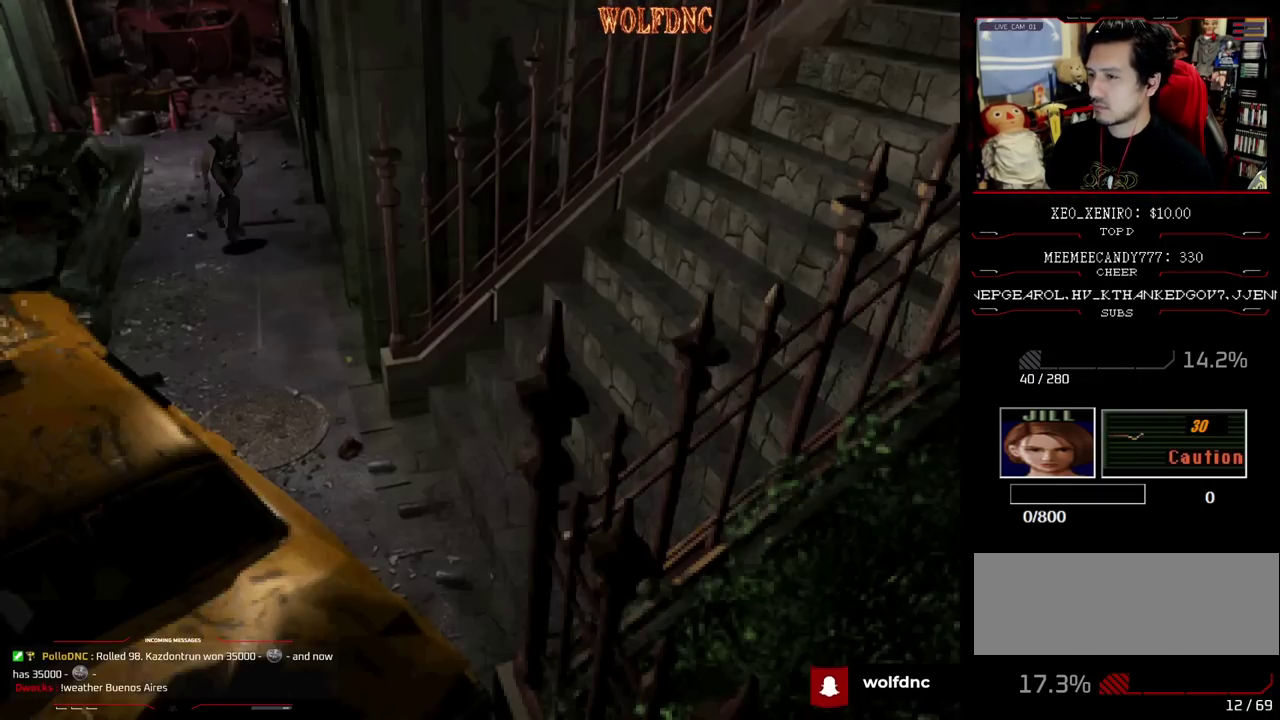
{"buttons": ["SQUARE", "DPAD_UP"], "events": [[233, "DPAD_RIGHT", "down"], [317, "DPAD_RIGHT", "up"]]}
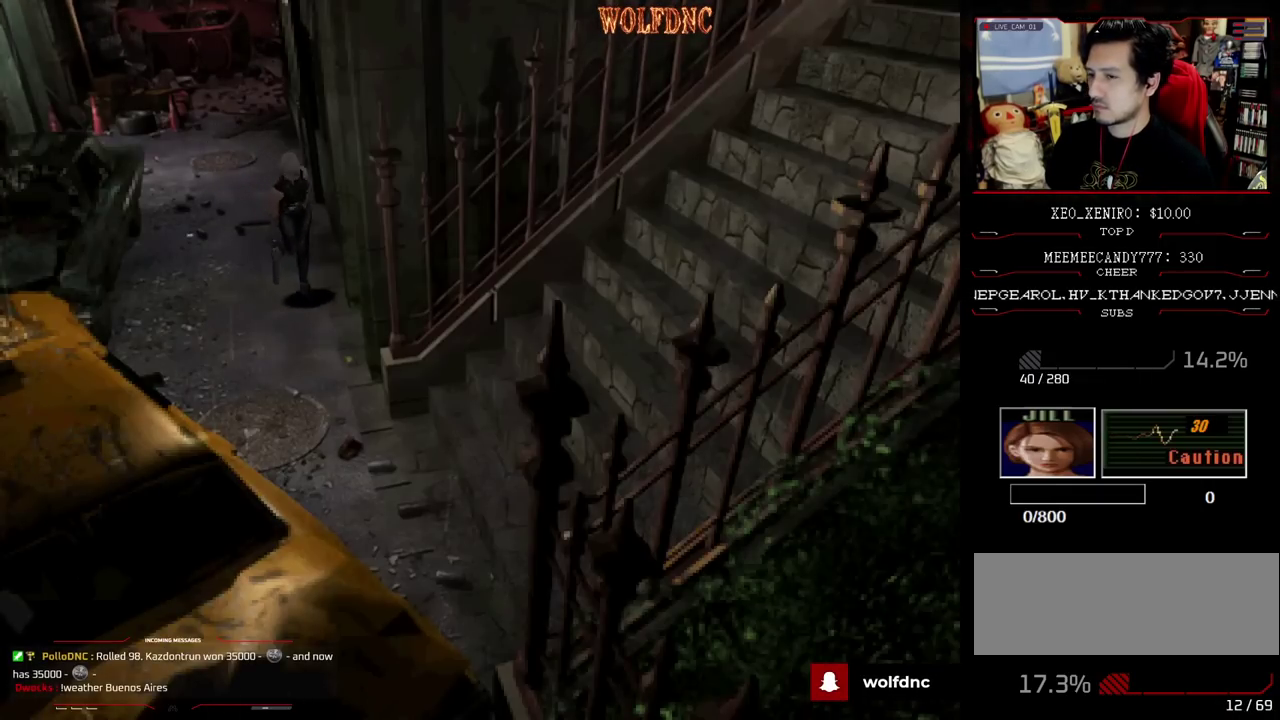
{"buttons": ["SQUARE", "DPAD_UP", "DPAD_LEFT"], "events": [[433, "DPAD_LEFT", "down"]]}
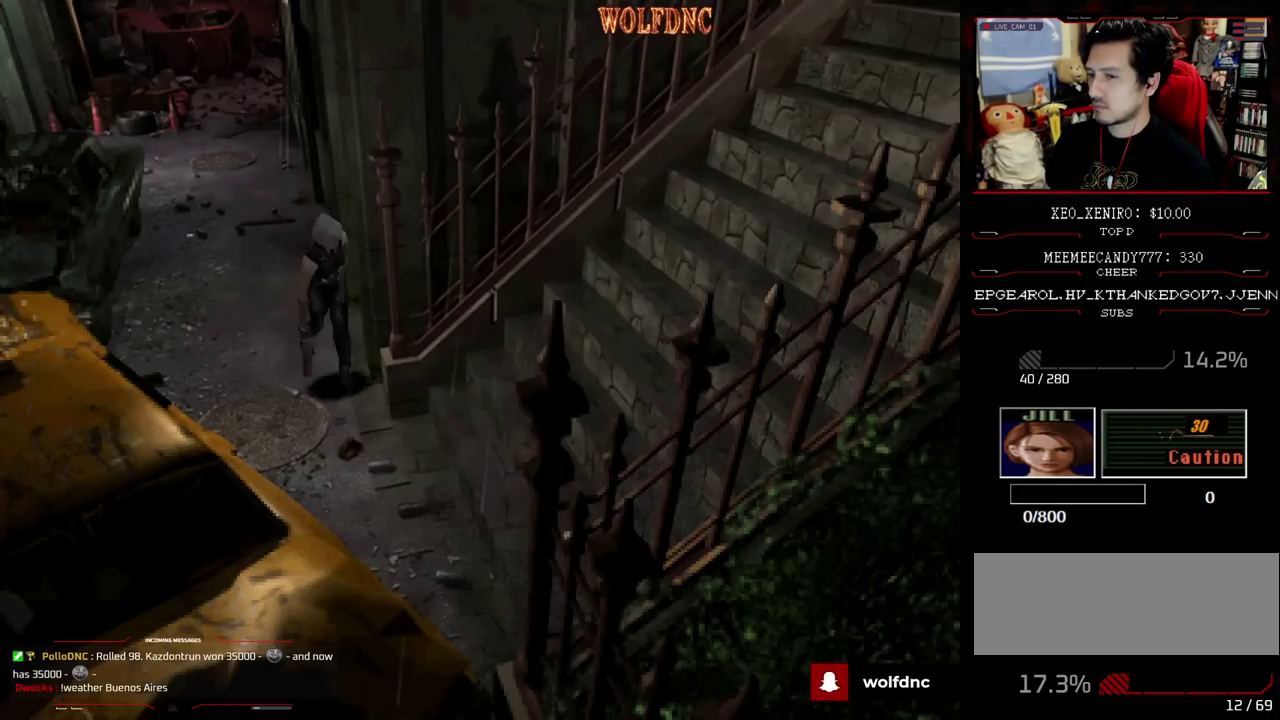
{"buttons": ["SQUARE", "DPAD_UP"], "events": [[67, "DPAD_LEFT", "up"], [167, "DPAD_LEFT", "down"], [500, "DPAD_LEFT", "up"]]}
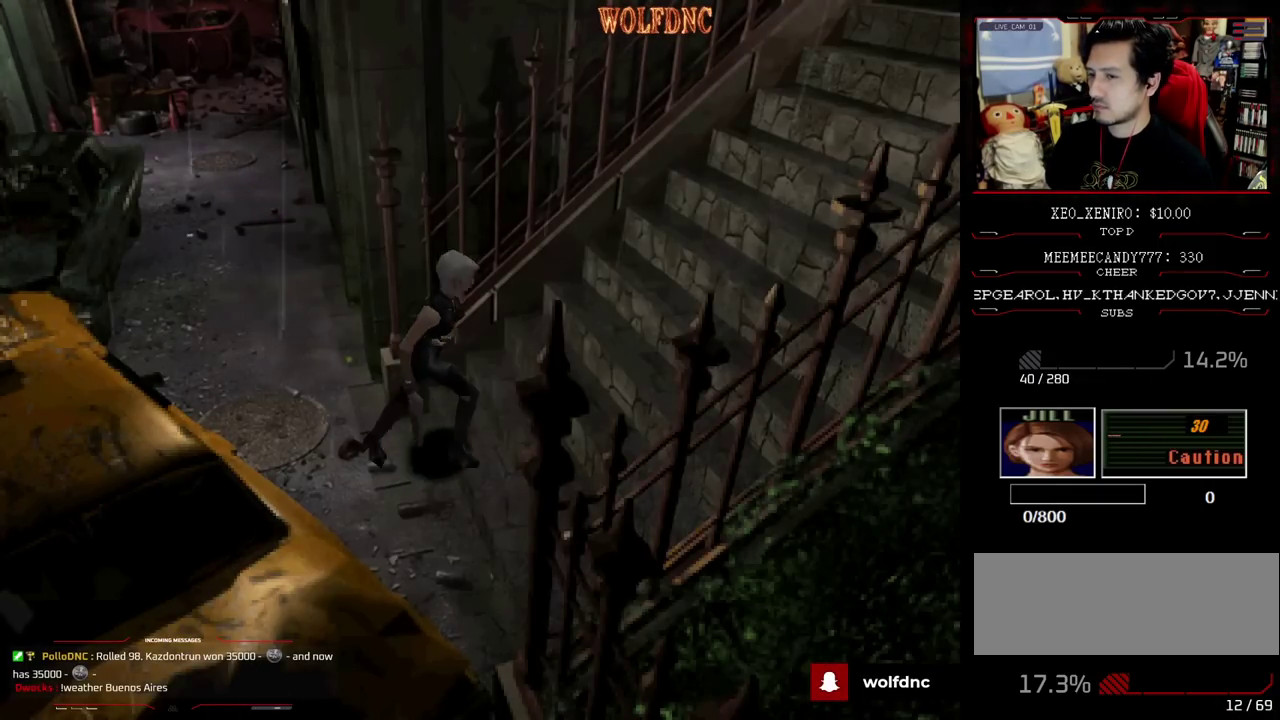
{"buttons": ["CIRCLE", "SQUARE", "DPAD_UP"], "events": [[83, "DPAD_LEFT", "down"], [183, "DPAD_LEFT", "up"], [367, "DPAD_LEFT", "down"], [417, "CIRCLE", "down"], [467, "DPAD_LEFT", "up"]]}
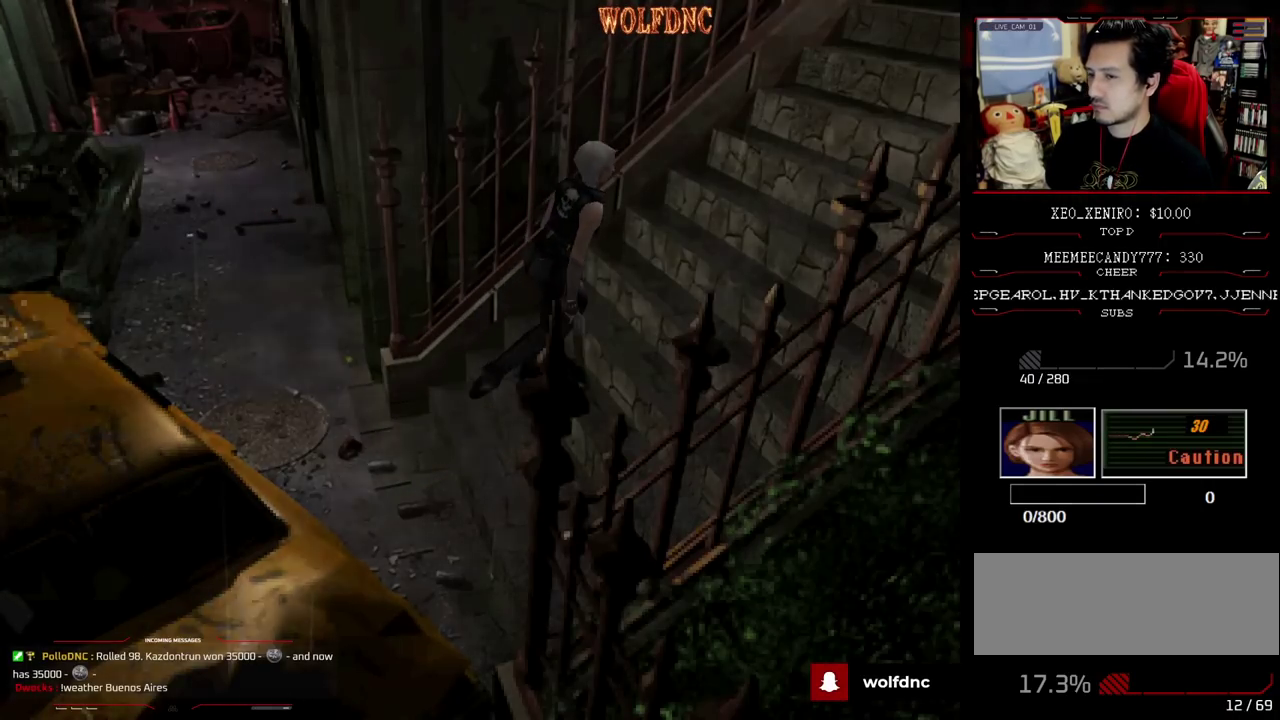
{"buttons": [], "events": [[17, "CIRCLE", "up"], [17, "SQUARE", "up"], [67, "CIRCLE", "down"], [67, "DPAD_UP", "up"], [150, "CIRCLE", "up"], [383, "DPAD_DOWN", "down"], [483, "DPAD_DOWN", "up"]]}
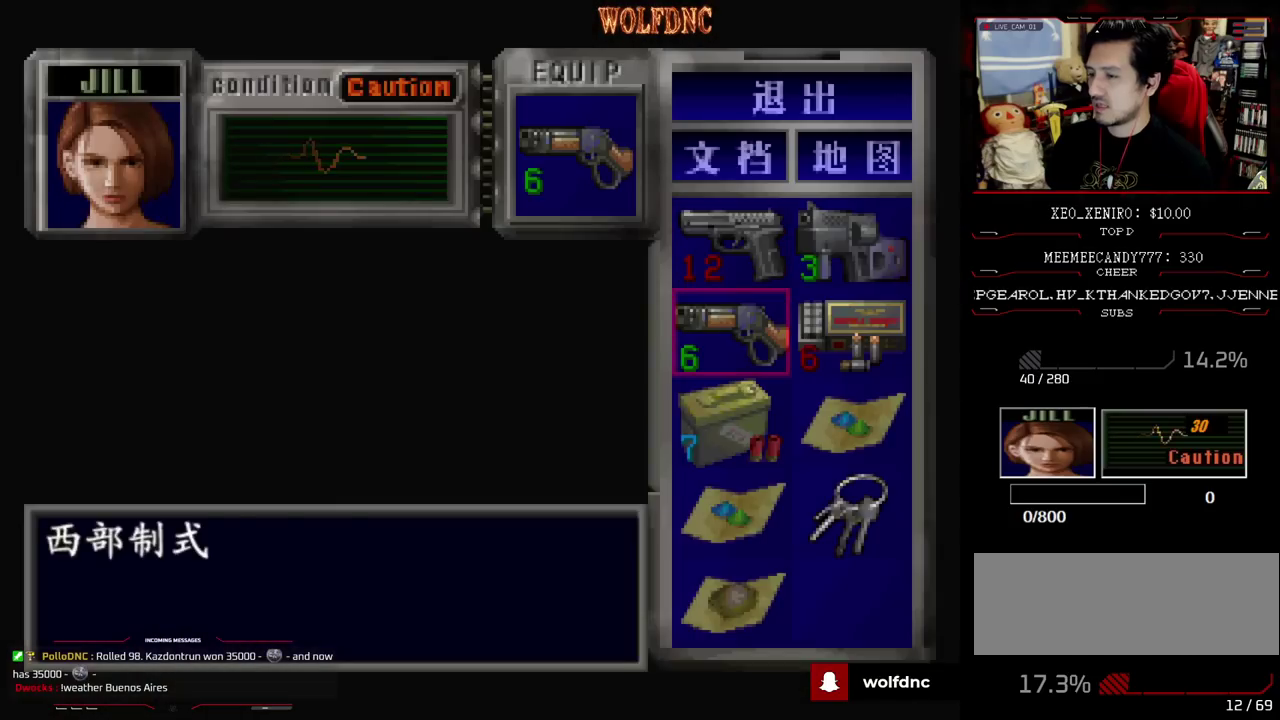
{"buttons": ["CROSS"], "events": [[33, "DPAD_DOWN", "down"], [117, "DPAD_DOWN", "up"], [167, "DPAD_DOWN", "down"], [450, "DPAD_DOWN", "up"], [500, "CROSS", "down"]]}
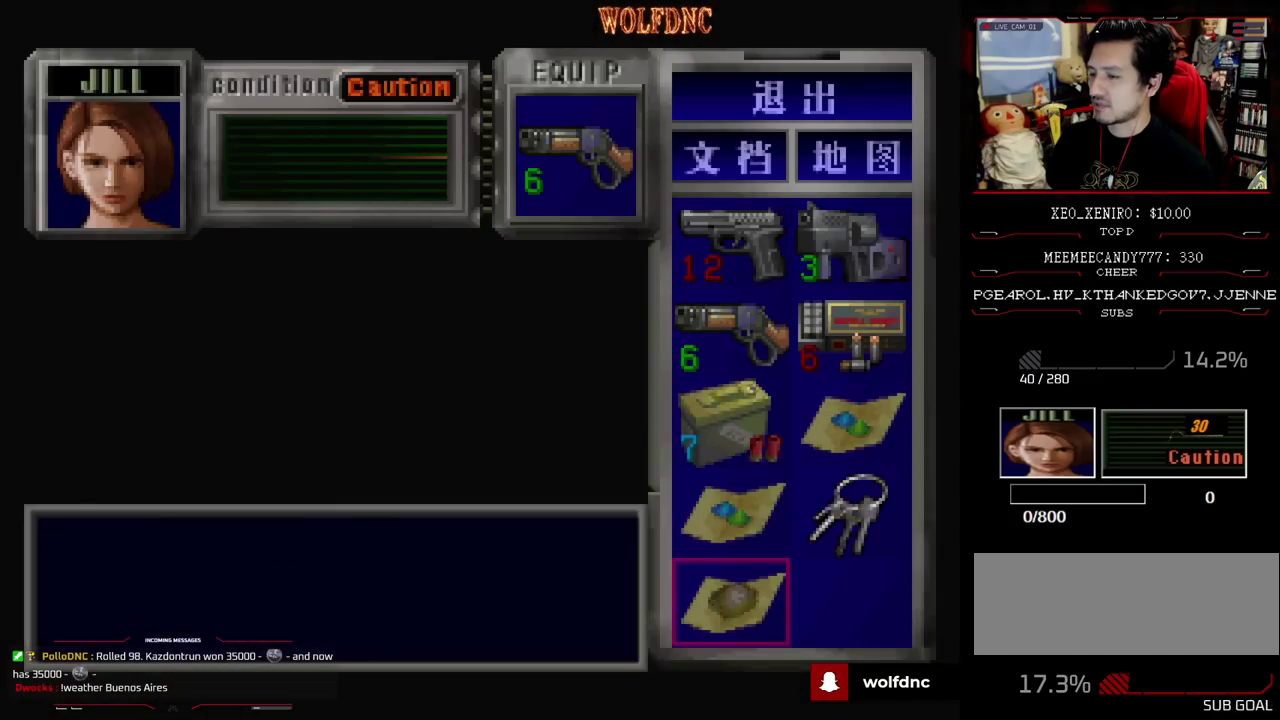
{"buttons": ["CROSS"], "events": [[133, "CROSS", "up"], [183, "CROSS", "down"]]}
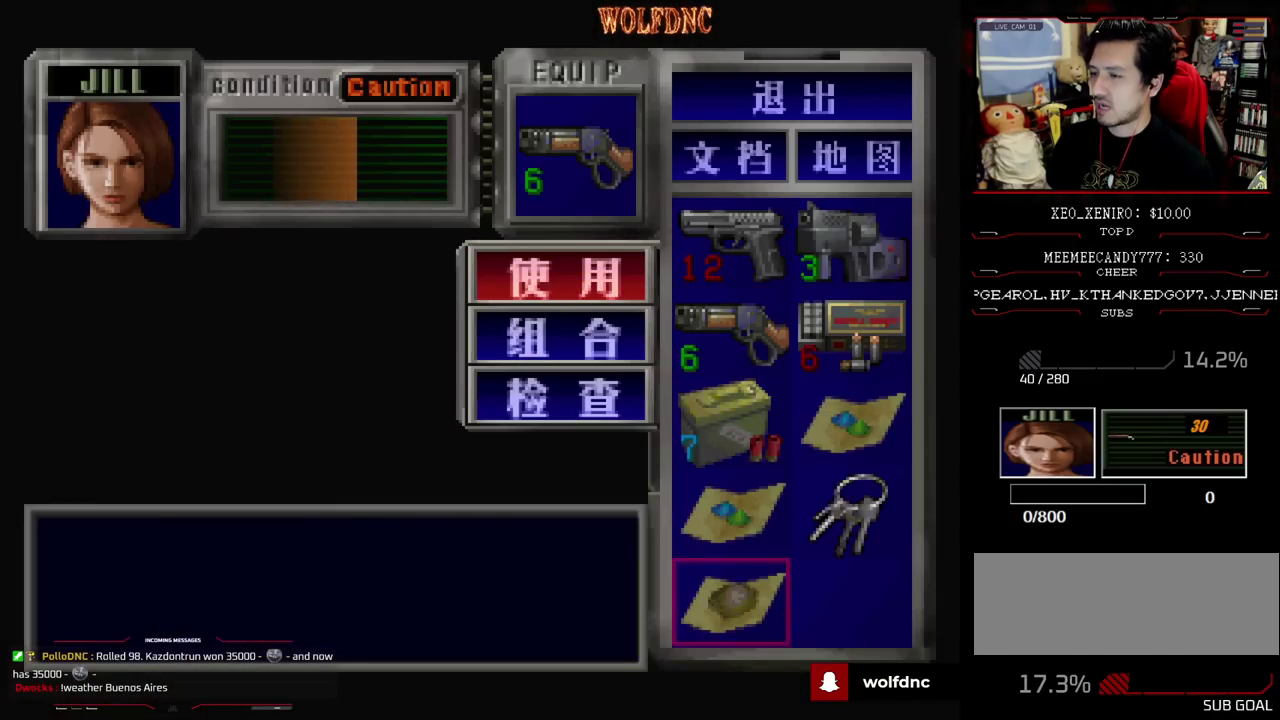
{"buttons": [], "events": [[333, "CROSS", "up"]]}
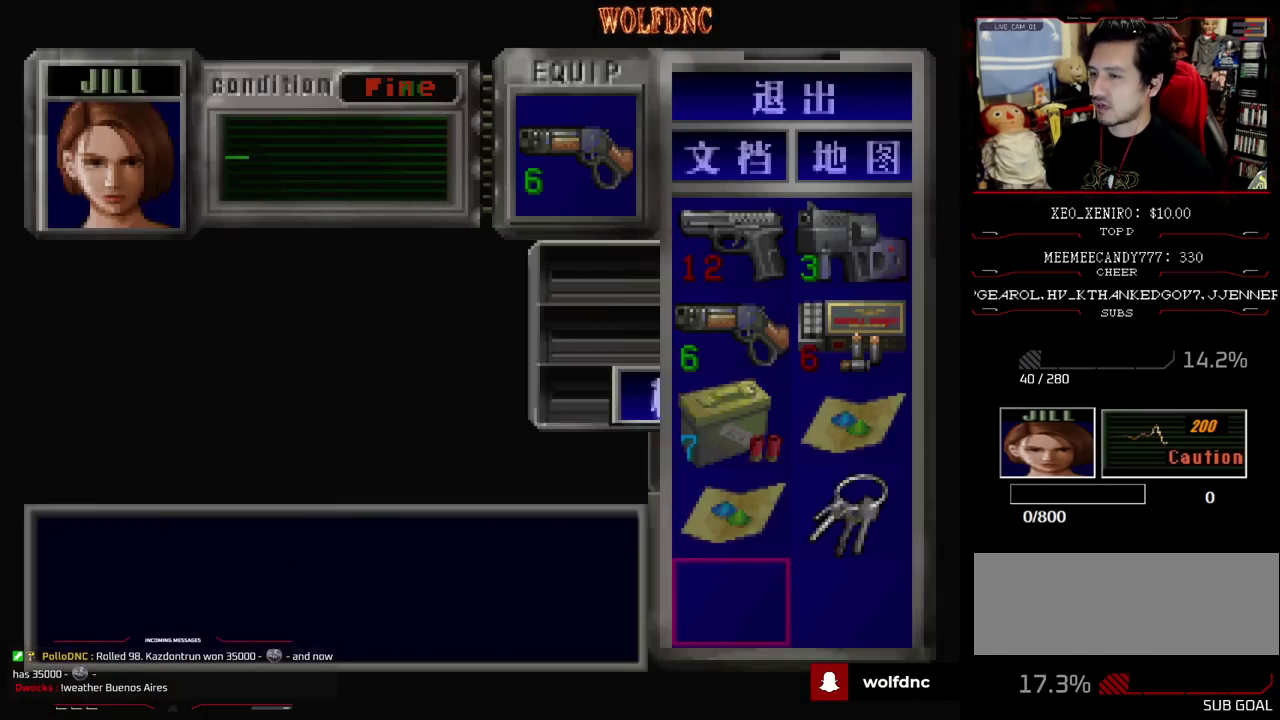
{"buttons": ["DPAD_UP"], "events": [[350, "DPAD_UP", "down"], [400, "DPAD_UP", "up"], [450, "DPAD_UP", "down"]]}
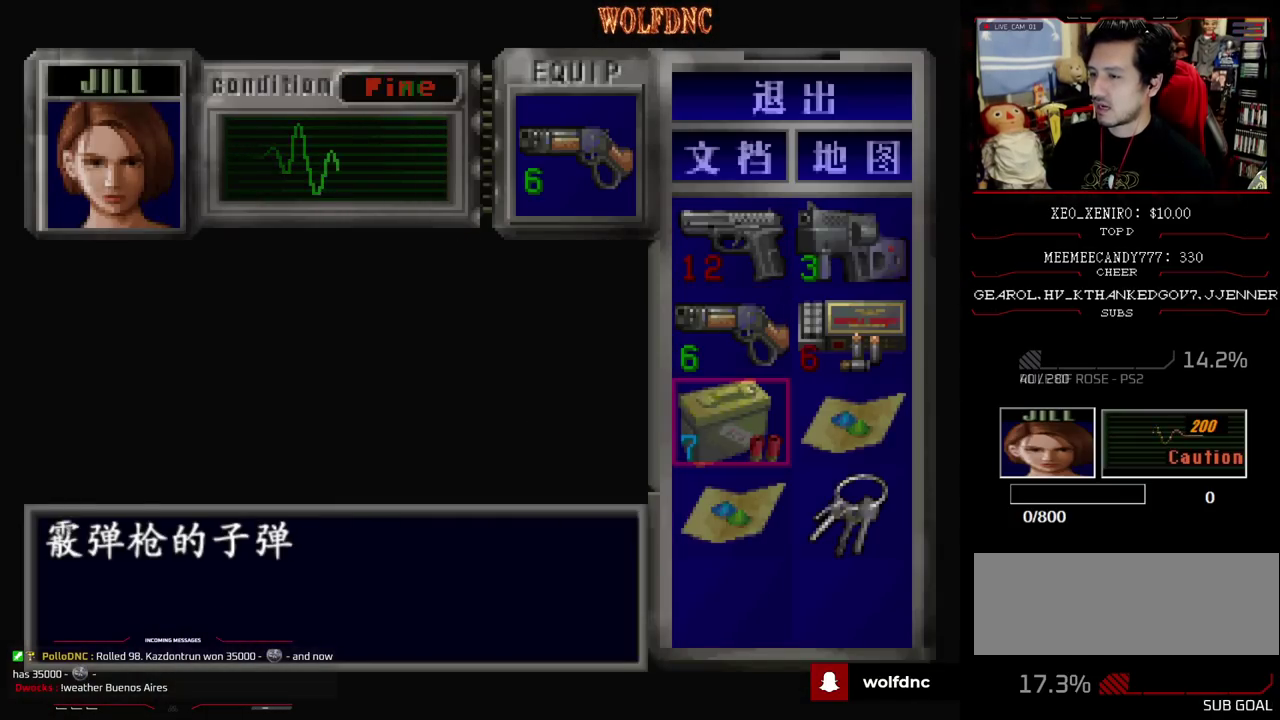
{"buttons": ["SQUARE", "DPAD_UP"], "events": [[83, "DPAD_UP", "up"], [183, "CIRCLE", "down"], [233, "CIRCLE", "up"], [233, "DPAD_UP", "down"], [367, "SQUARE", "down"]]}
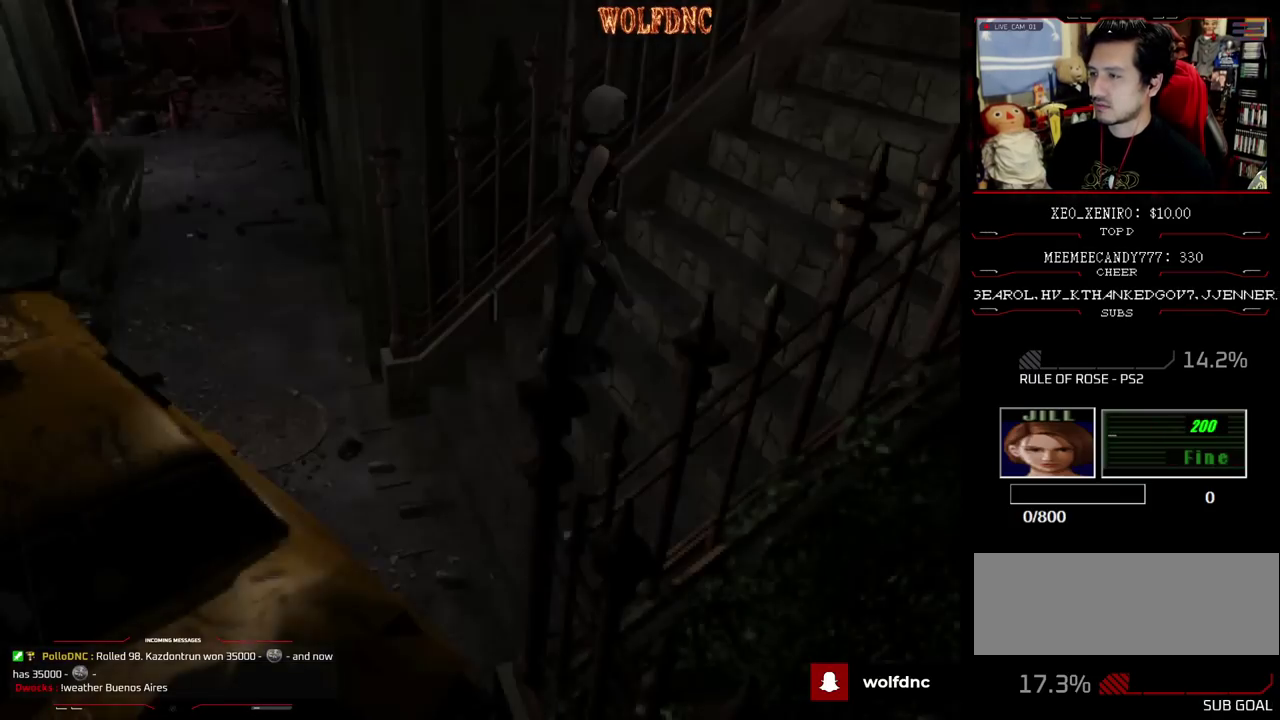
{"buttons": ["SQUARE", "DPAD_UP", "DPAD_LEFT"], "events": [[433, "DPAD_LEFT", "down"]]}
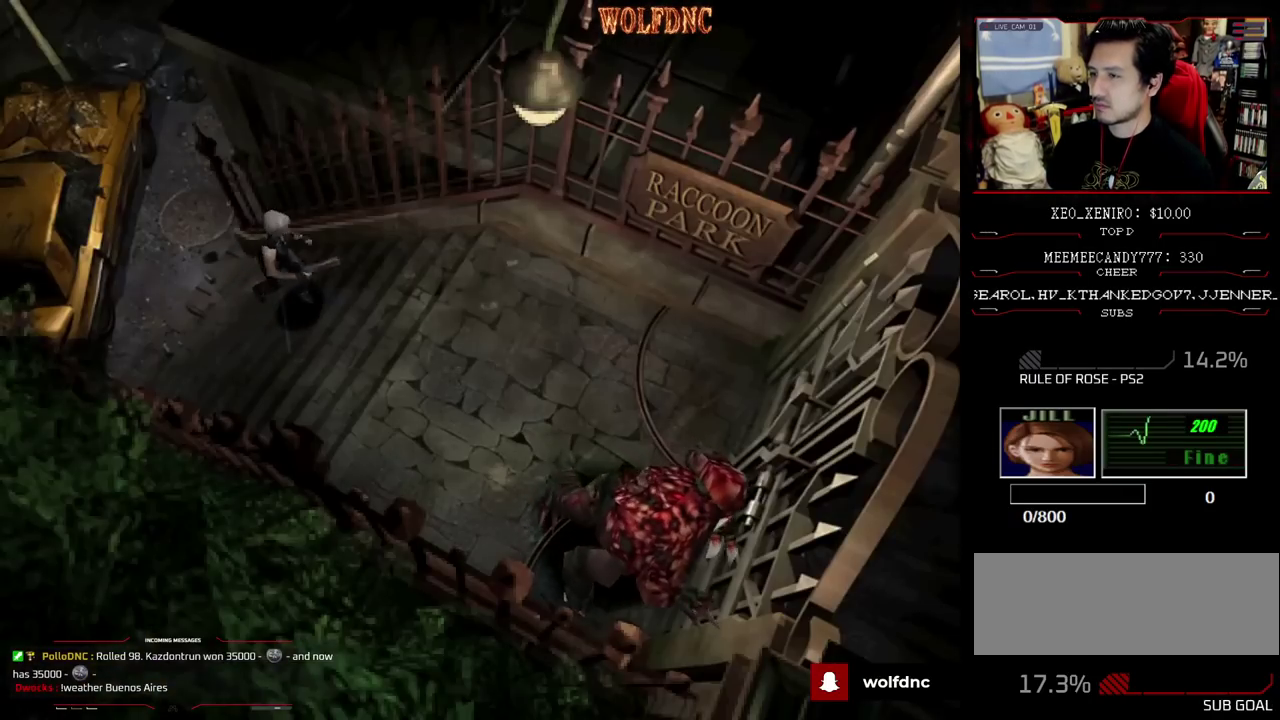
{"buttons": ["SQUARE", "DPAD_UP"], "events": [[167, "DPAD_LEFT", "up"]]}
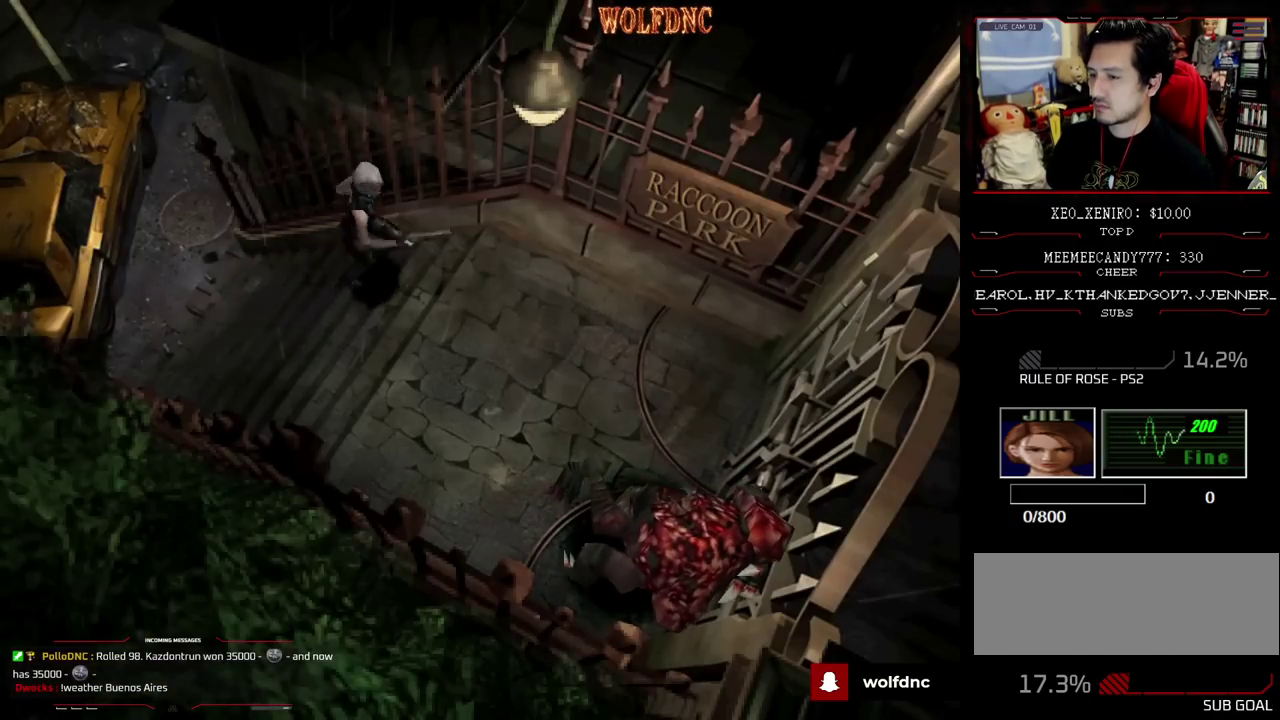
{"buttons": ["SQUARE", "DPAD_UP"], "events": []}
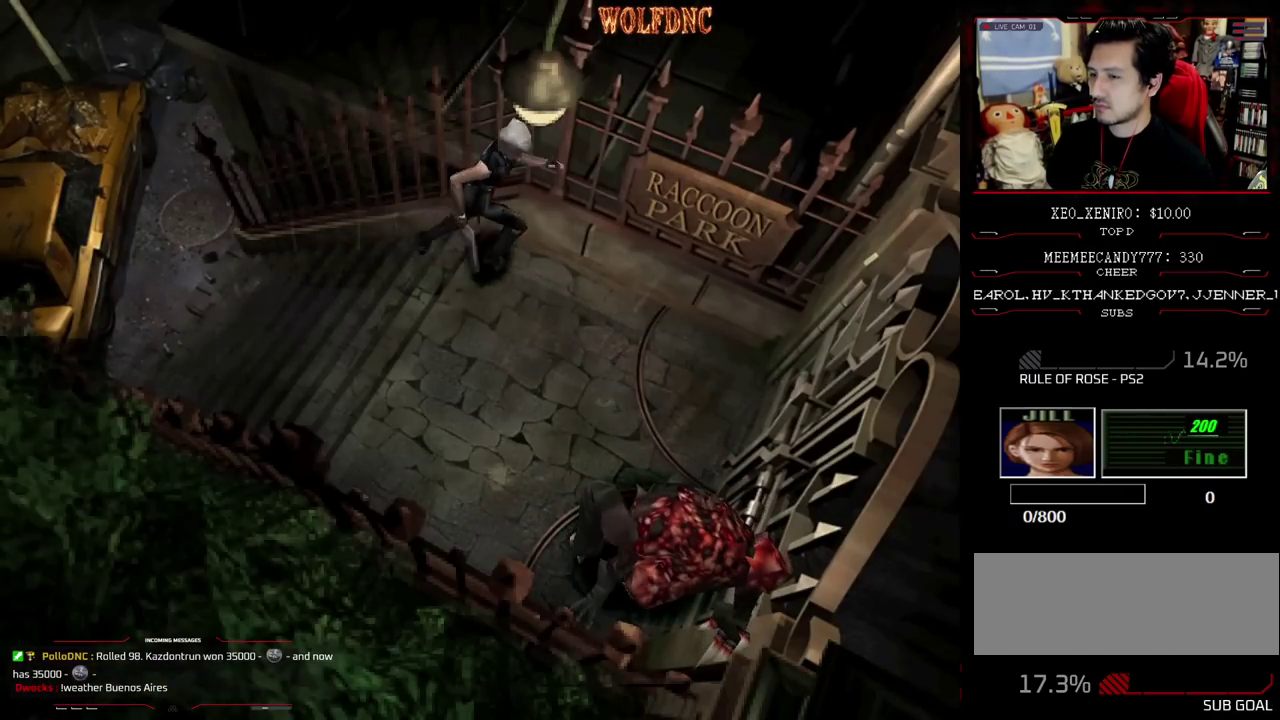
{"buttons": ["SQUARE", "DPAD_UP"], "events": [[250, "DPAD_RIGHT", "down"], [383, "DPAD_RIGHT", "up"]]}
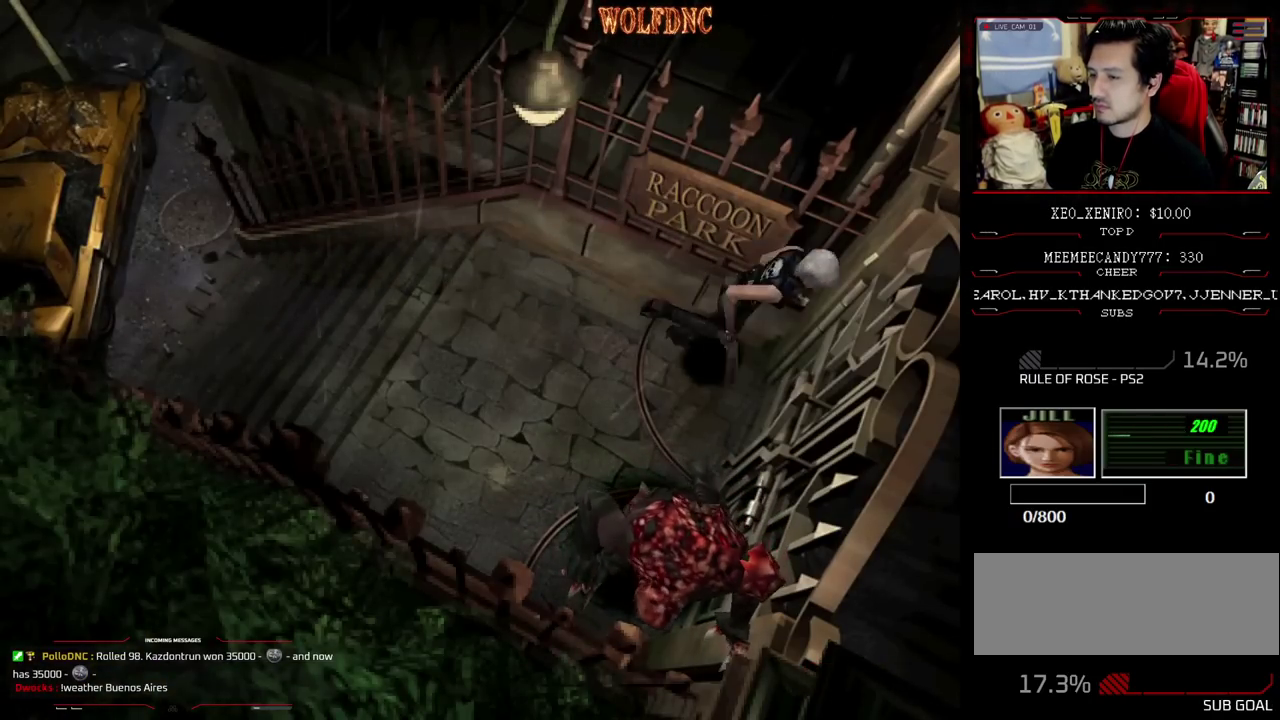
{"buttons": ["CROSS"], "events": [[33, "CROSS", "down"], [250, "DPAD_UP", "up"], [300, "CROSS", "up"], [300, "SQUARE", "up"], [350, "CROSS", "down"]]}
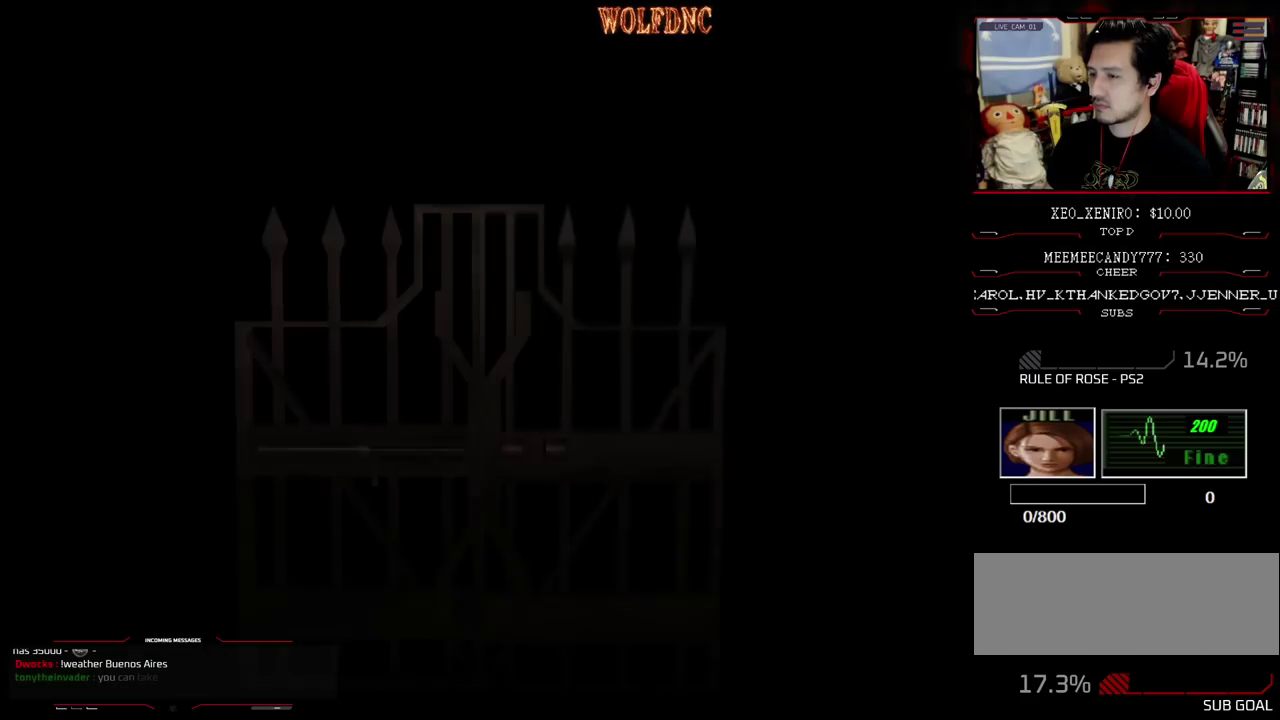
{"buttons": [], "events": [[233, "CROSS", "up"]]}
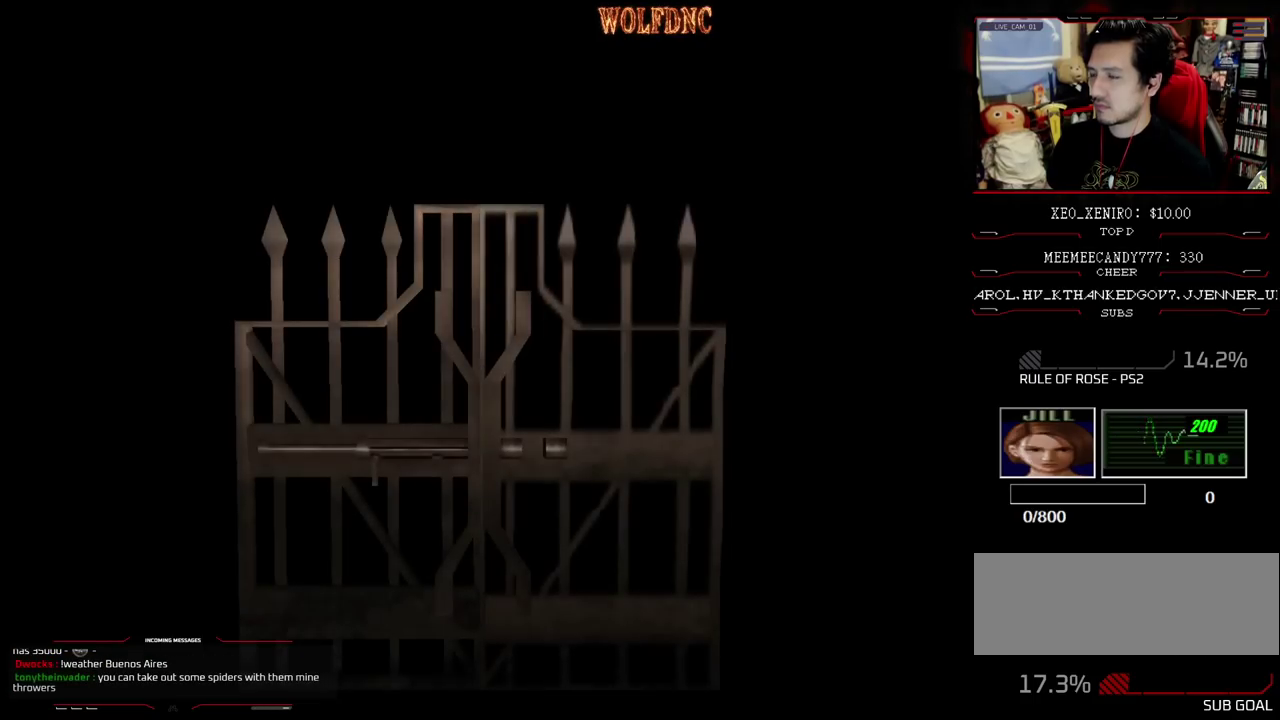
{"buttons": ["DPAD_RIGHT"], "events": [[383, "SELECT", "down"], [433, "SELECT", "up"], [483, "DPAD_RIGHT", "down"]]}
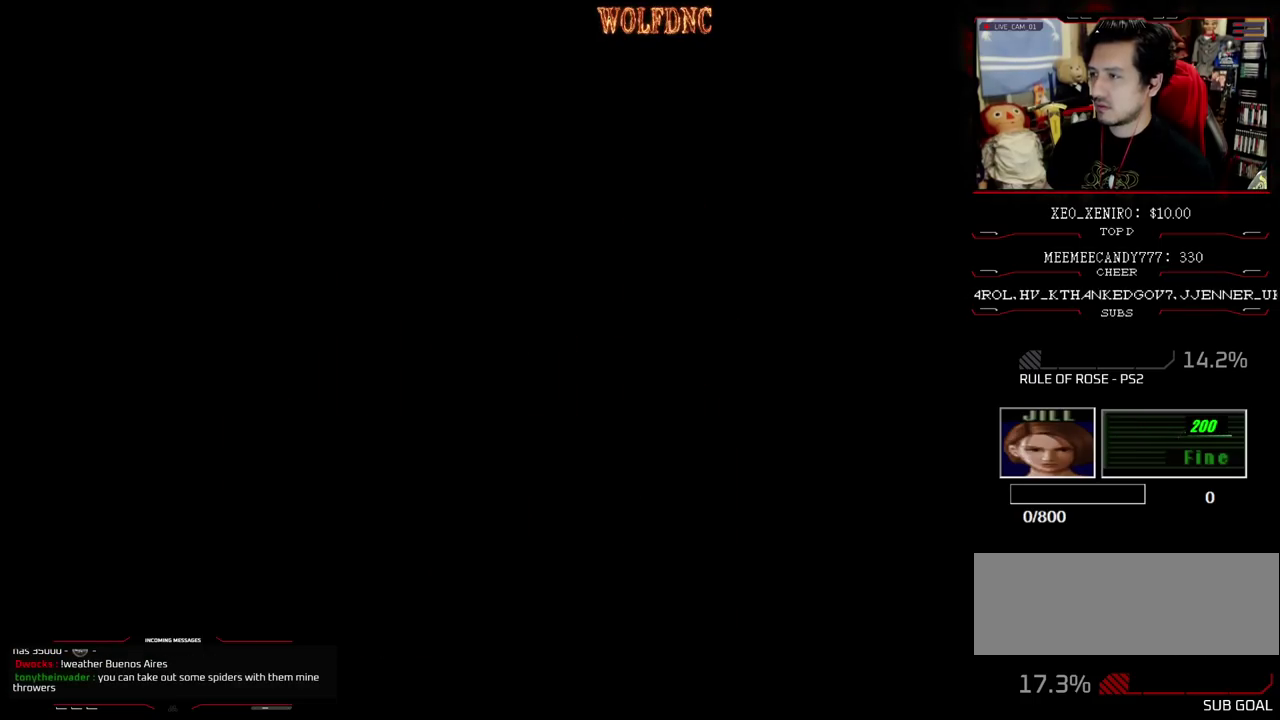
{"buttons": ["SQUARE", "DPAD_UP"], "events": [[83, "DPAD_UP", "down"], [83, "SQUARE", "down"], [450, "DPAD_RIGHT", "up"]]}
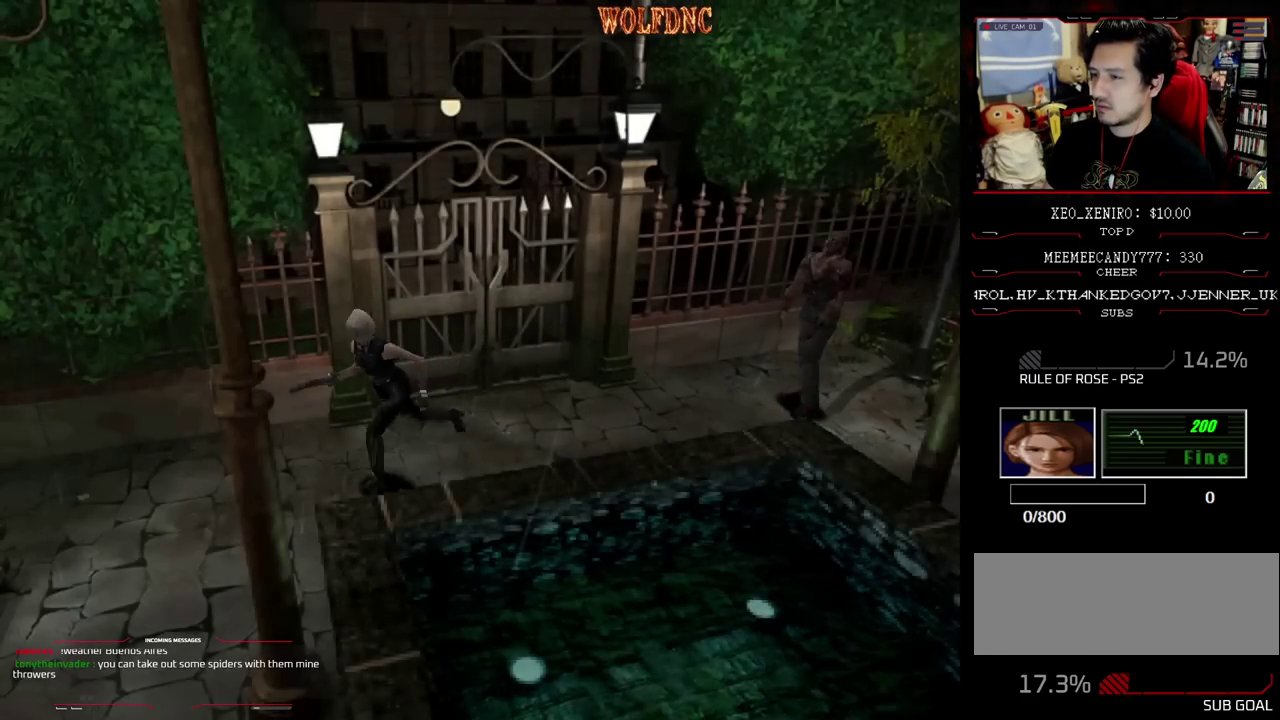
{"buttons": ["SQUARE", "DPAD_UP", "DPAD_LEFT"], "events": [[83, "DPAD_LEFT", "down"]]}
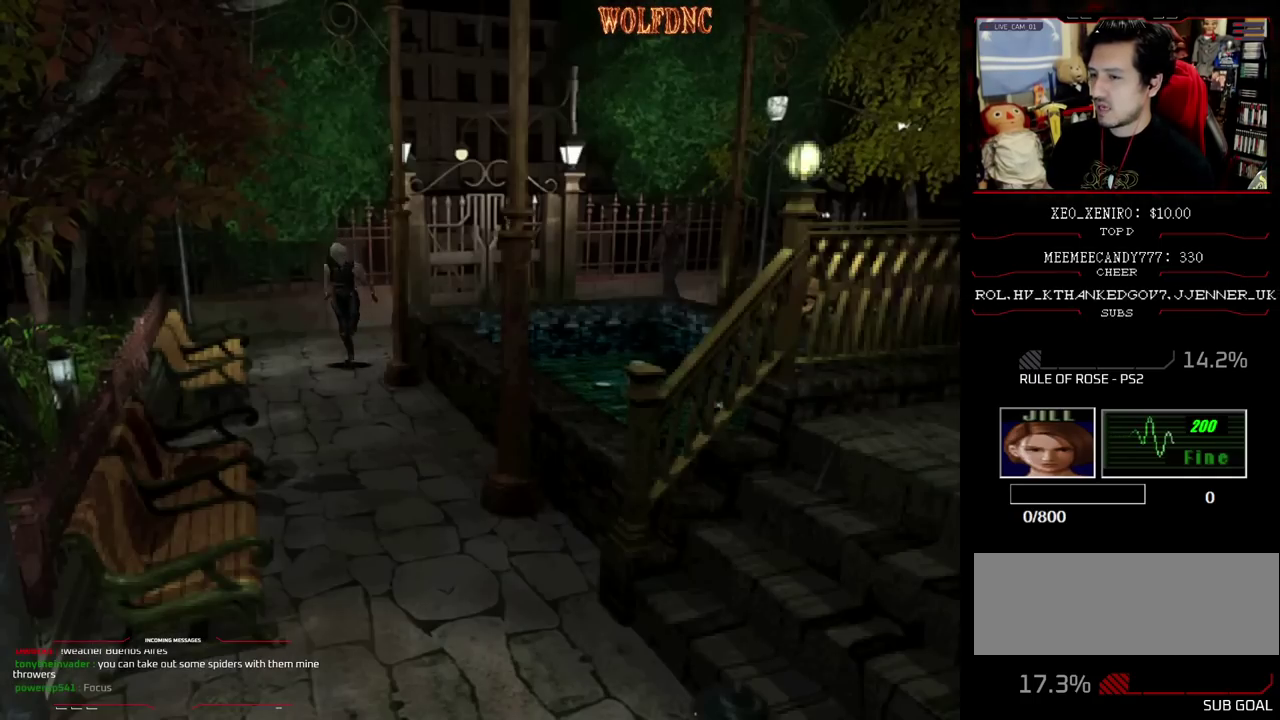
{"buttons": ["SQUARE", "DPAD_UP"], "events": [[67, "DPAD_LEFT", "up"]]}
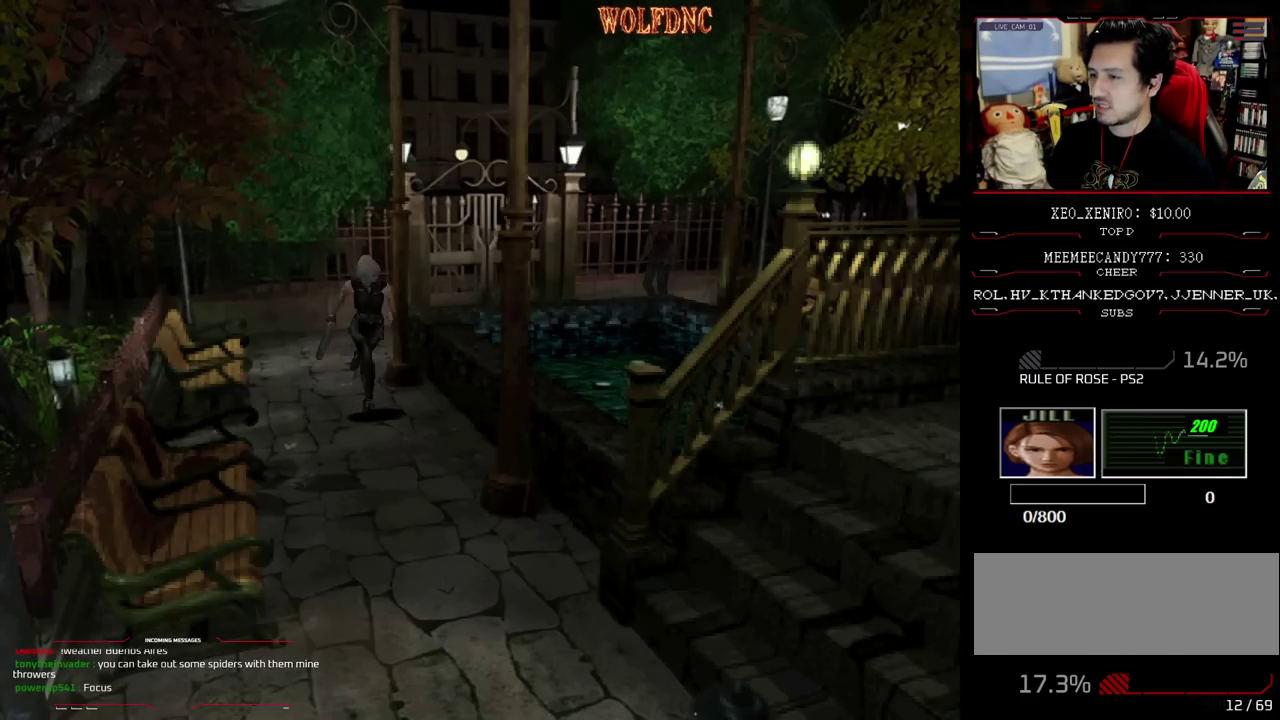
{"buttons": ["SQUARE", "DPAD_UP"], "events": []}